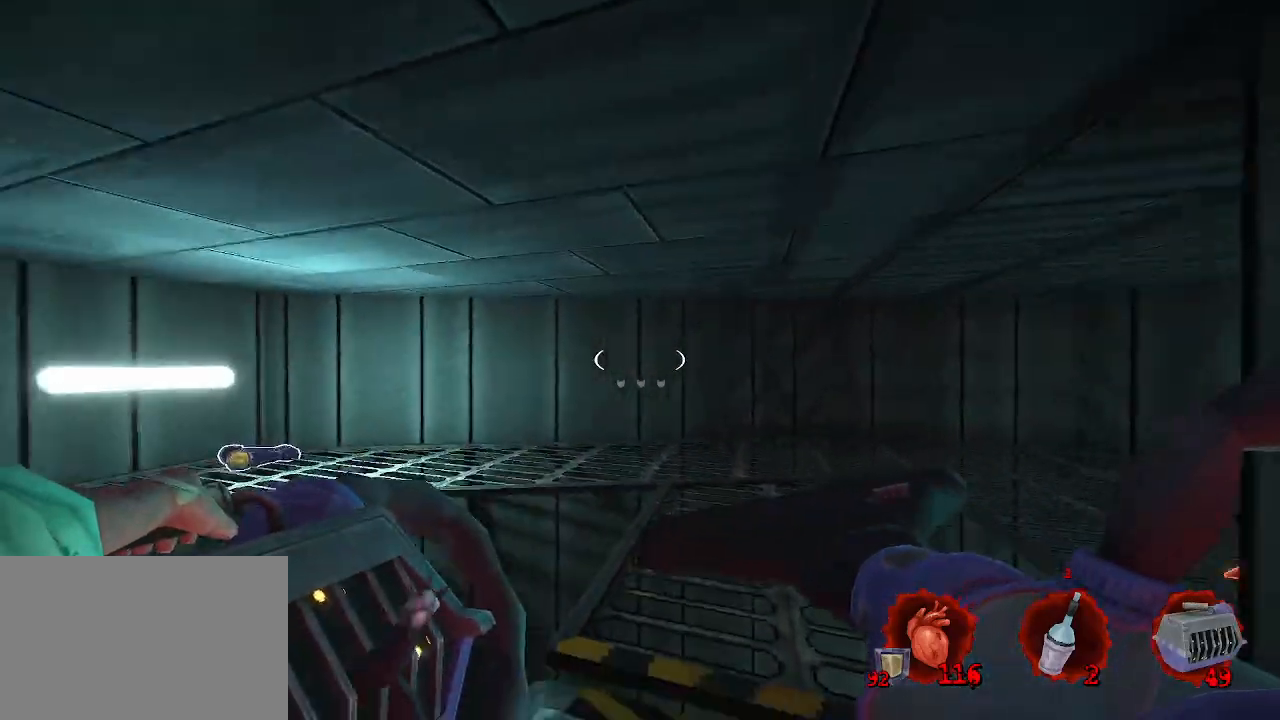
Gameplay with keyboard and mouse; each line is a JSON object with the keys and mouse buttons held at the frame after it. "events" lists presses ("down") and releases ("up") of "1", "2", "a", "b", "c", "ctrl", "d", "e", "f", "g", "q", "r", "s", "shift", "space", "tab", "v", "w", "x", "z", "mouse_left", "mouse_wheel", "mouse_right", "mouse_mb4" and "mouse_mb5" between this image and that frame as [ms after this image, input, new state], when the widget could be followed in between. "mouse_left", "mouse_wheel", "mouse_right", "mouse_mb4", "mouse_mb5" = the "left", "wheel", "right", "mb4", "mb5" buttons of the "mouse" list. No other keys are recorded. "wheel" means that the mouse wheel is clicked or scrolled. Not read: mouse_move.
{"keys": ["d"], "mouse": [], "events": [[384, "d", "down"]]}
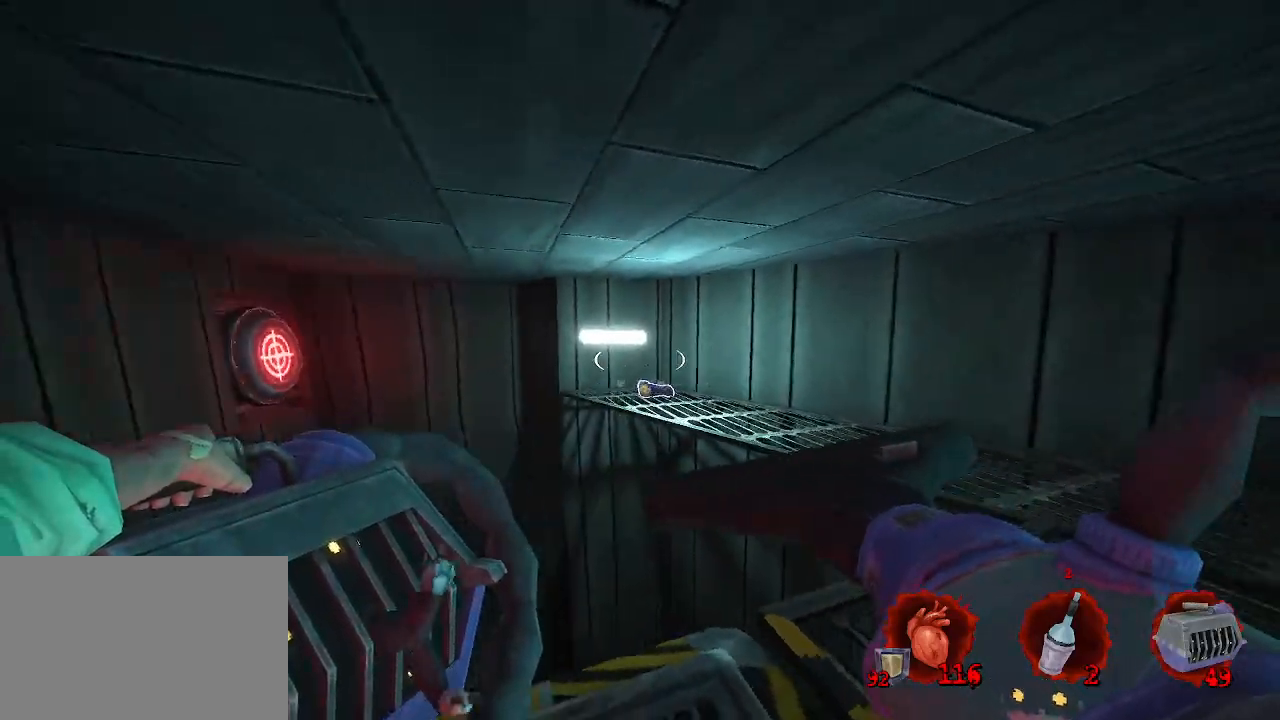
{"keys": ["d", "z"], "mouse": [], "events": [[34, "z", "down"], [167, "z", "up"], [500, "z", "down"]]}
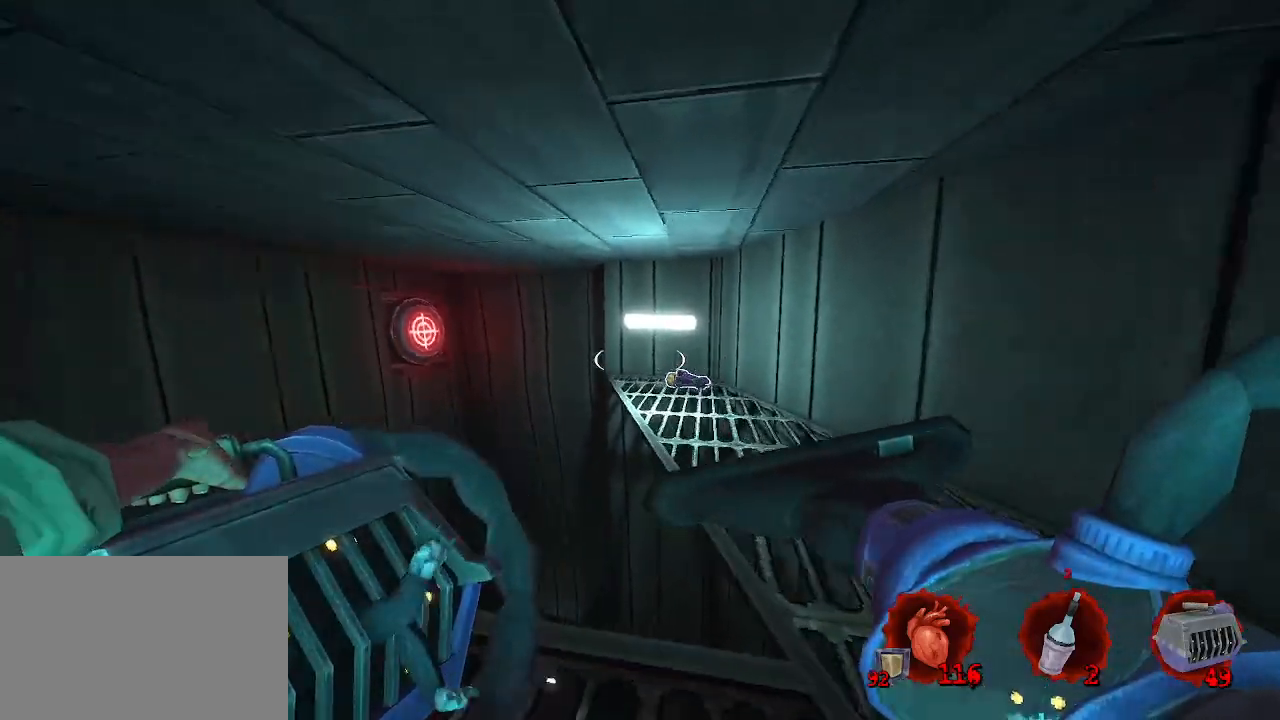
{"keys": ["d"], "mouse": [], "events": [[384, "z", "up"]]}
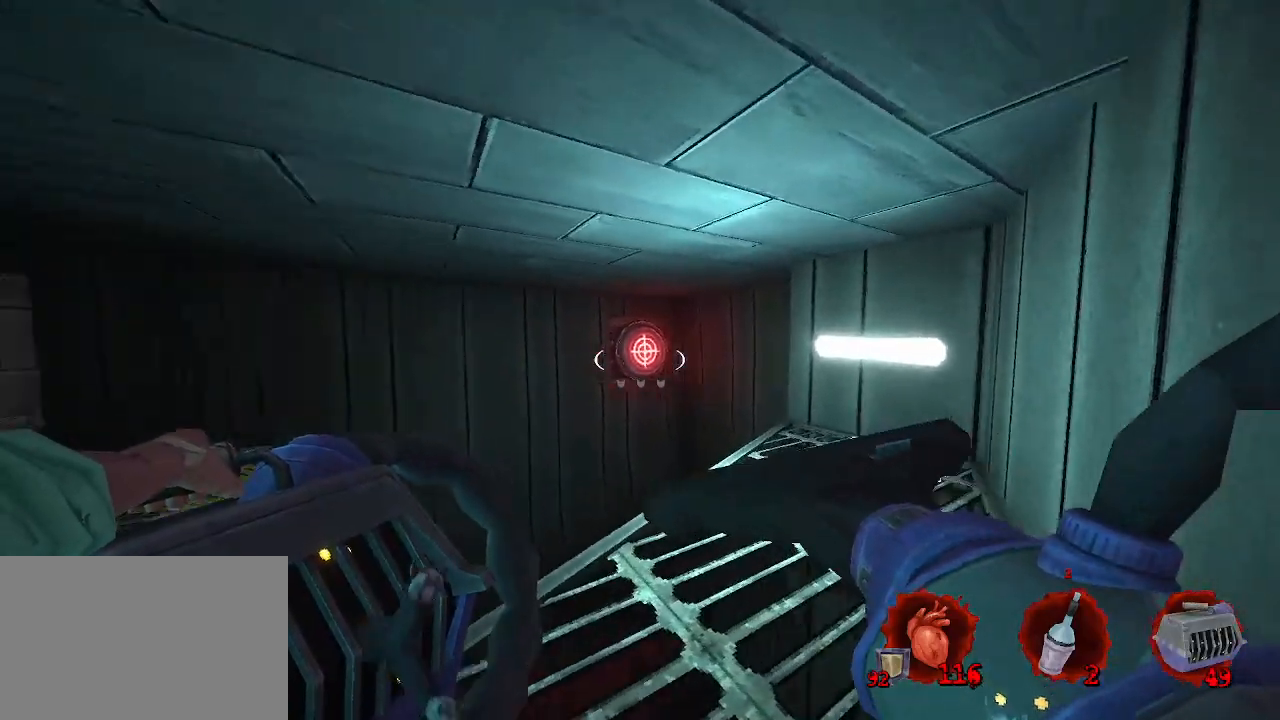
{"keys": [], "mouse": ["mb4"], "events": [[67, "z", "down"], [117, "mouse_wheel", "down"], [200, "mouse_wheel", "up"], [450, "d", "up"], [450, "z", "up"], [500, "mouse_mb4", "down"]]}
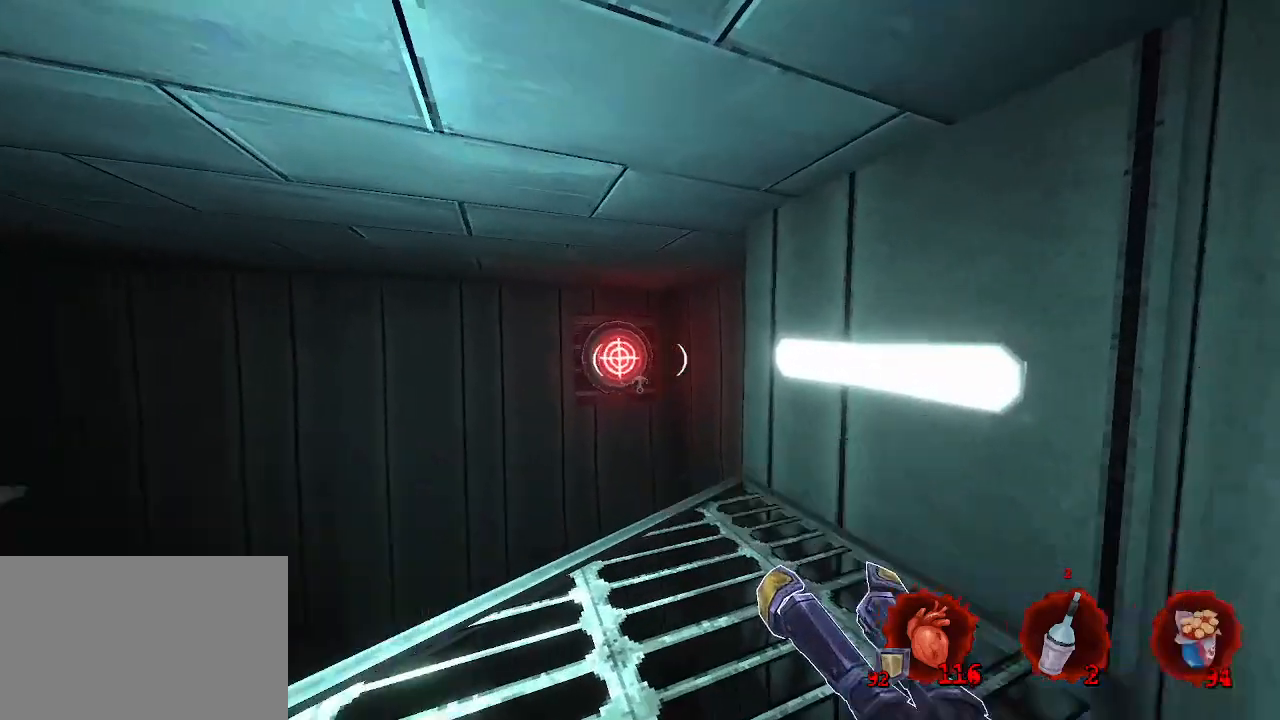
{"keys": [], "mouse": ["left"], "events": [[84, "mouse_mb4", "up"], [450, "mouse_left", "down"], [450, "z", "down"], [500, "z", "up"]]}
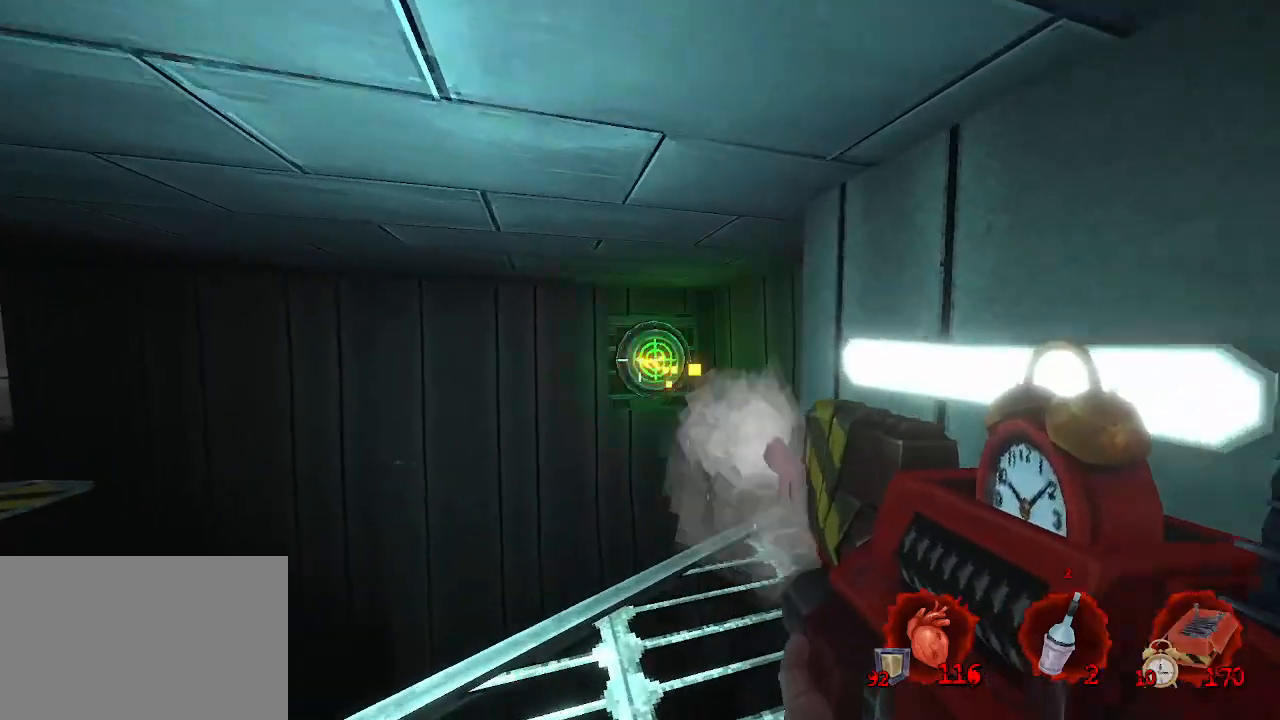
{"keys": ["d"], "mouse": [], "events": [[50, "mouse_left", "up"], [184, "s", "down"], [367, "d", "down"], [367, "s", "up"]]}
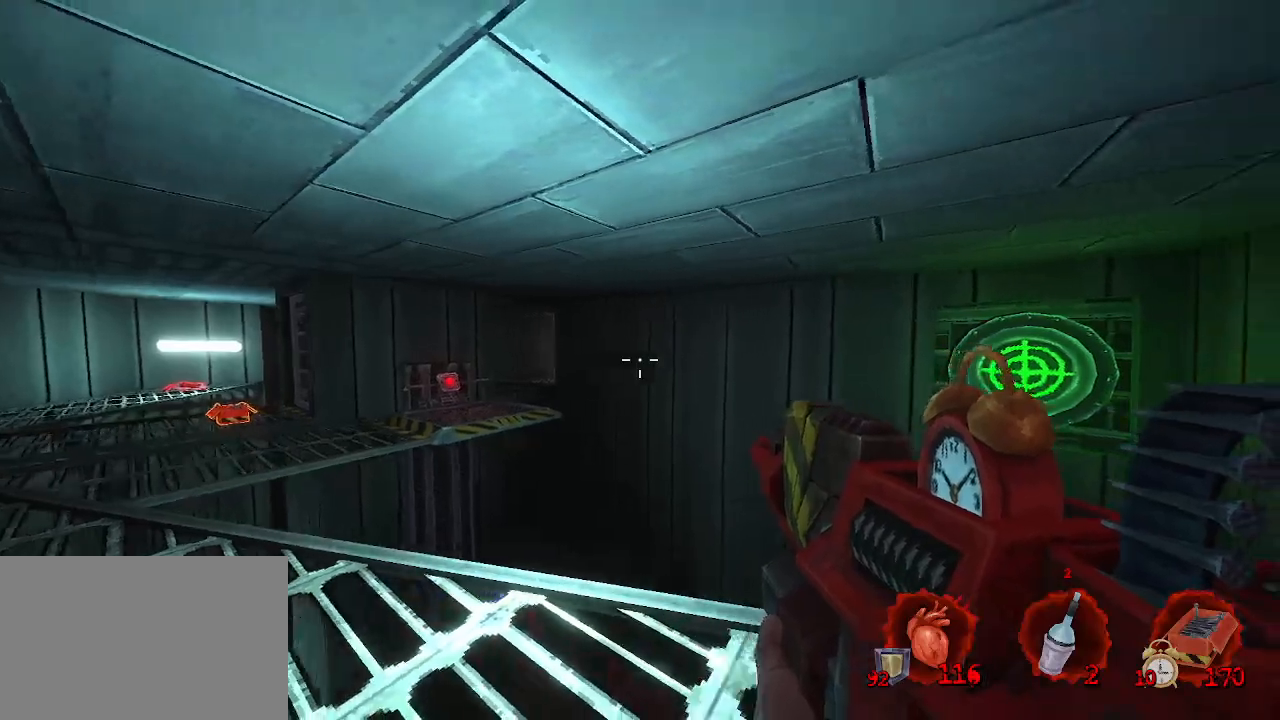
{"keys": ["z"], "mouse": [], "events": [[117, "d", "up"], [117, "q", "down"], [200, "z", "down"], [484, "q", "up"]]}
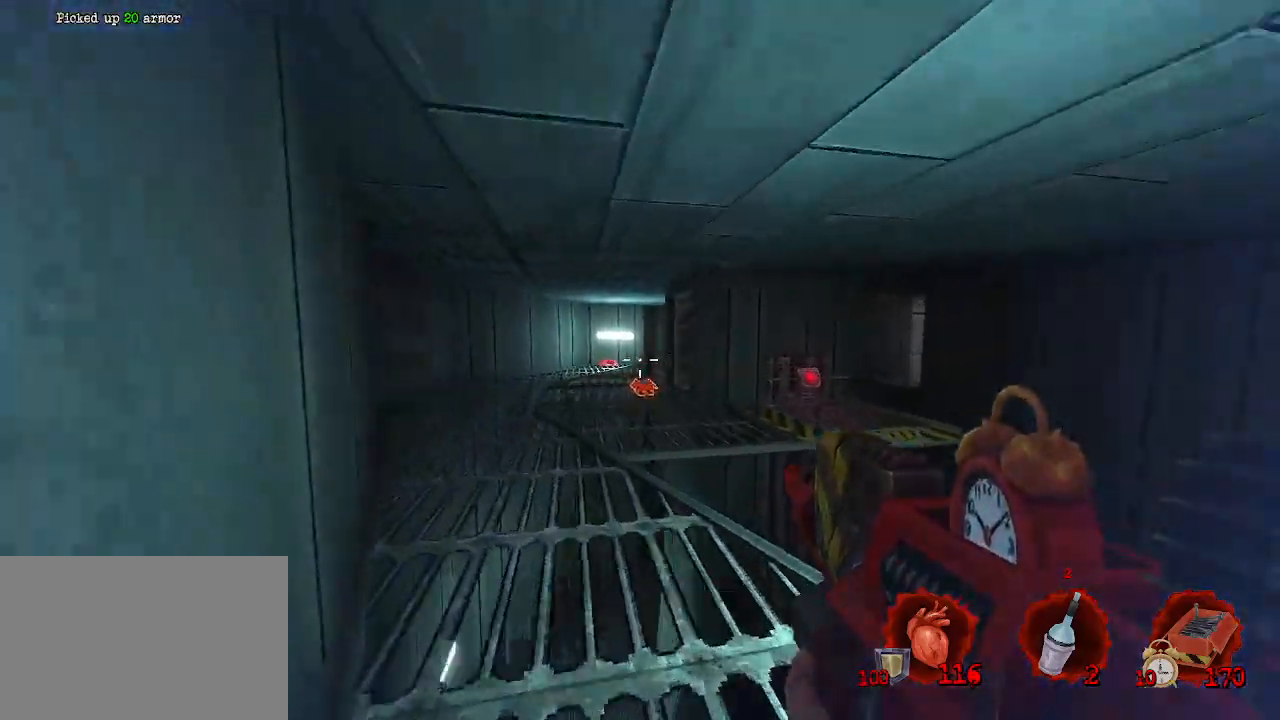
{"keys": ["z"], "mouse": [], "events": [[217, "ctrl", "down"], [267, "ctrl", "up"]]}
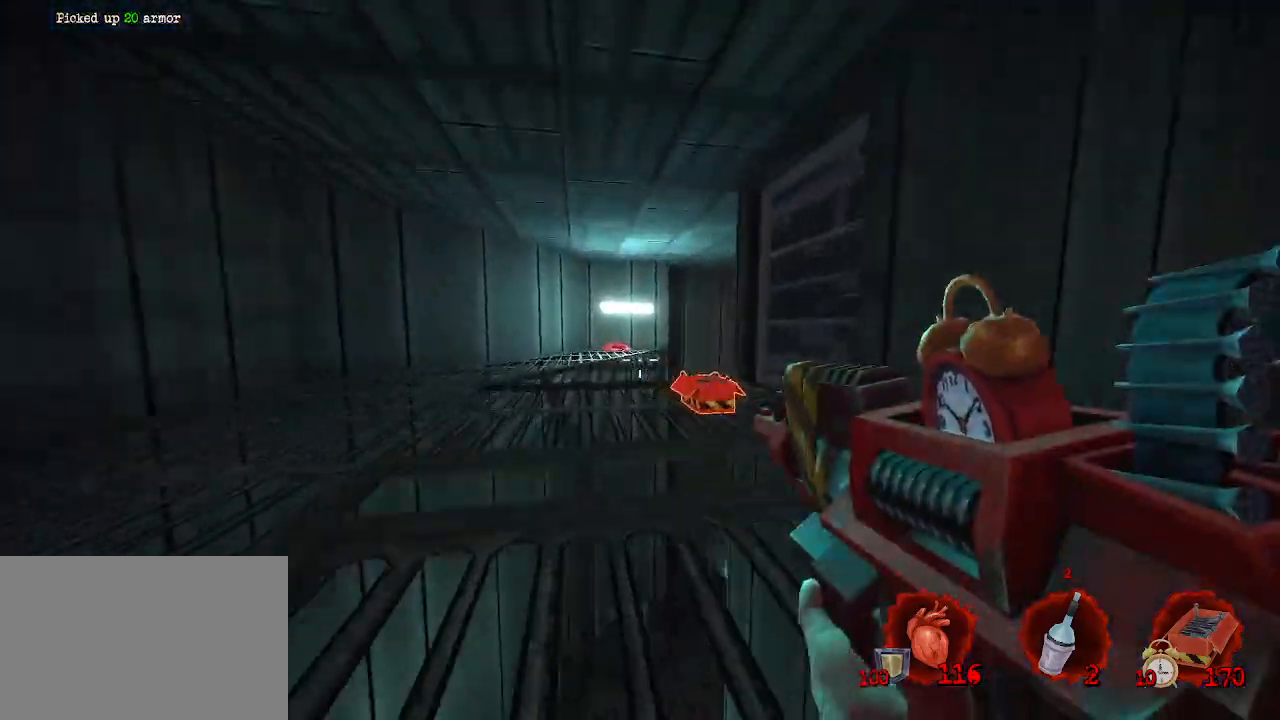
{"keys": ["q"], "mouse": [], "events": [[17, "d", "down"], [184, "z", "up"], [284, "d", "up"], [367, "q", "down"]]}
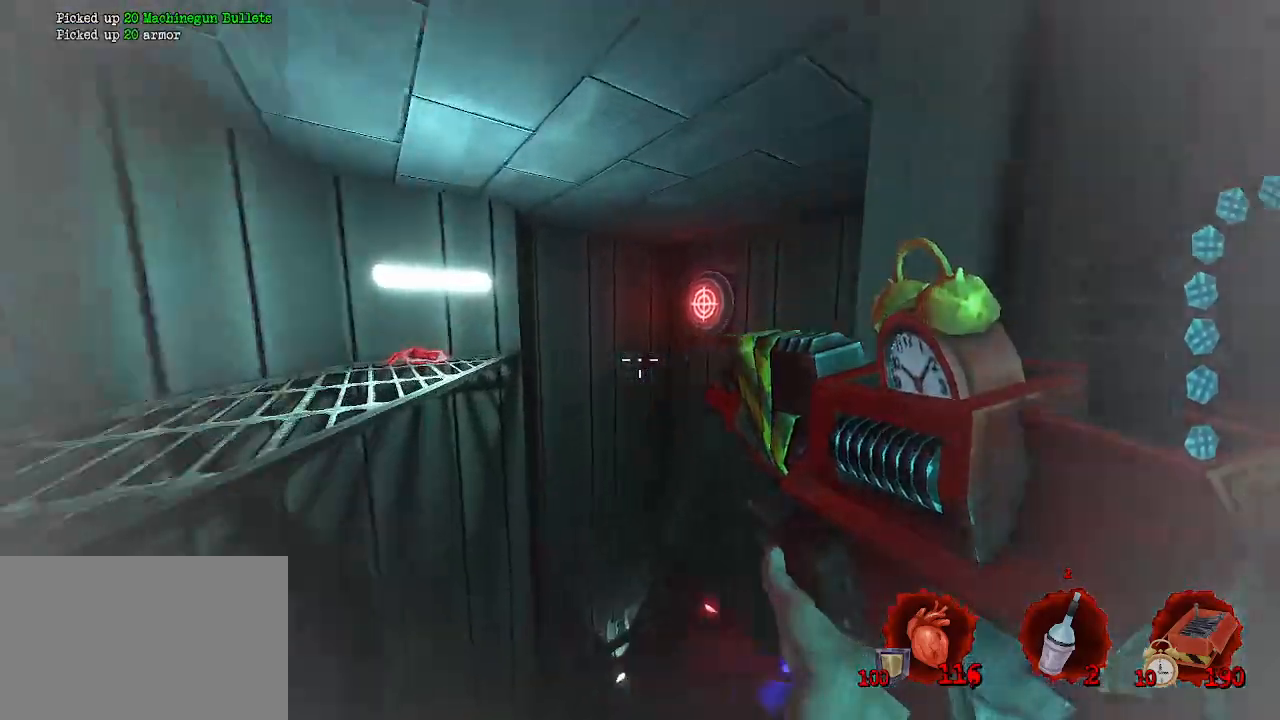
{"keys": ["q"], "mouse": [], "events": [[67, "s", "down"], [200, "q", "up"], [300, "mouse_left", "down"], [384, "mouse_left", "up"], [384, "q", "down"], [484, "s", "up"]]}
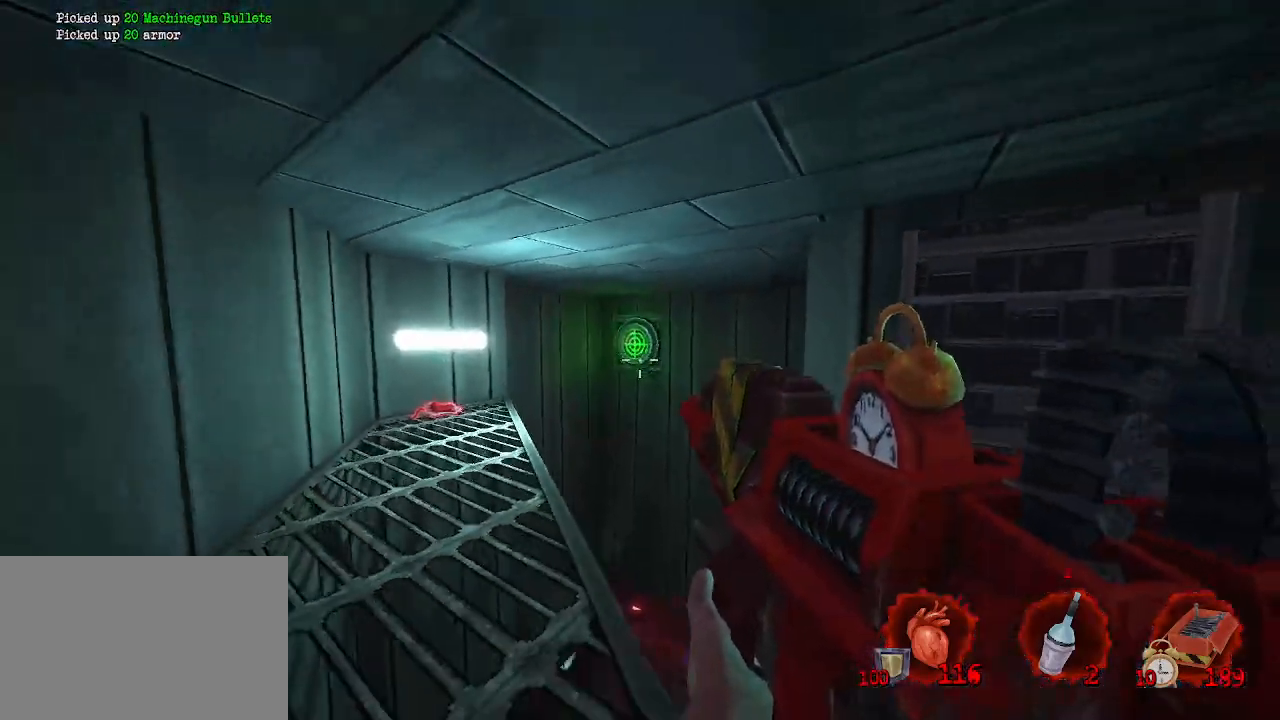
{"keys": ["q"], "mouse": [], "events": [[134, "z", "down"], [217, "z", "up"]]}
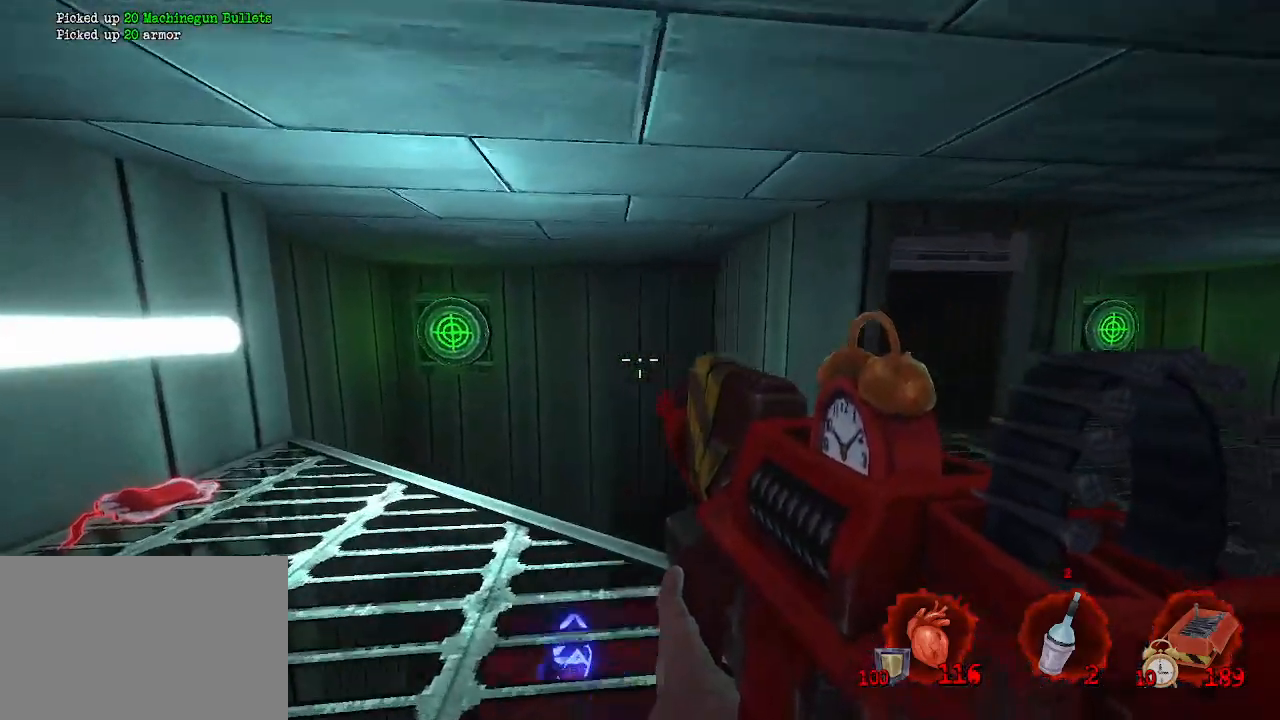
{"keys": ["q"], "mouse": [], "events": [[100, "z", "down"], [467, "z", "up"]]}
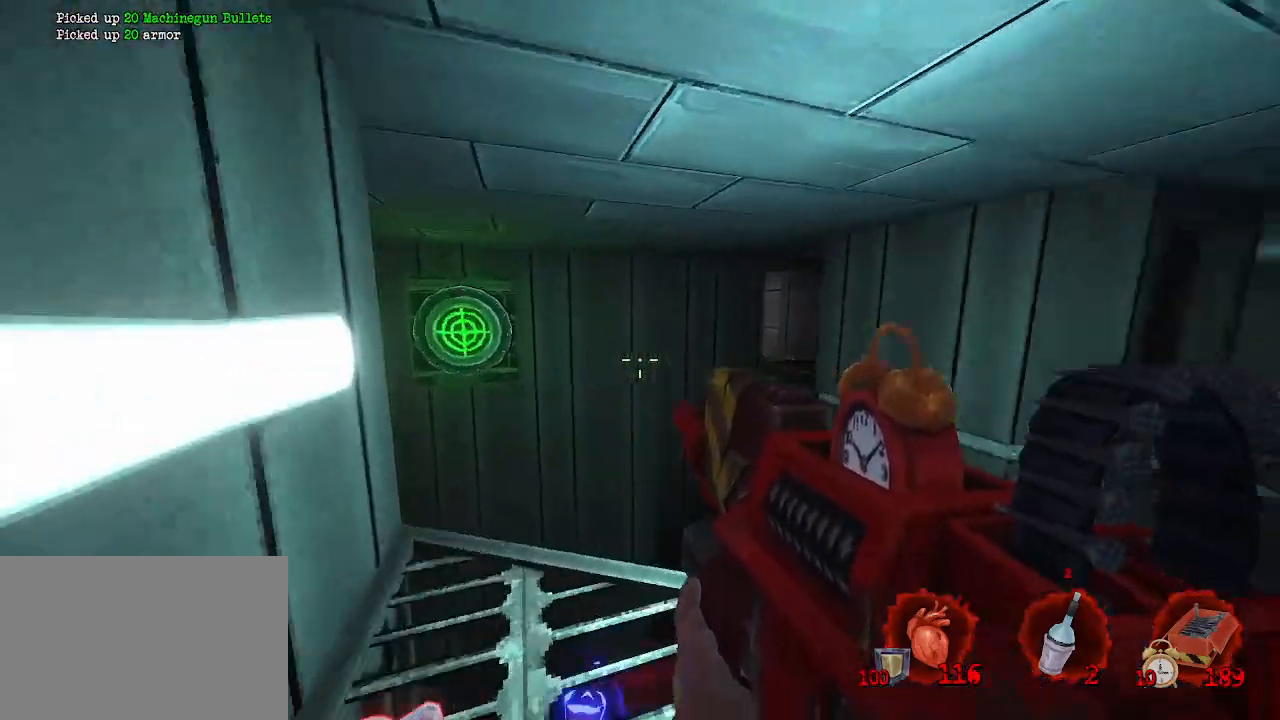
{"keys": ["d"], "mouse": [], "events": [[117, "q", "up"], [150, "d", "down"]]}
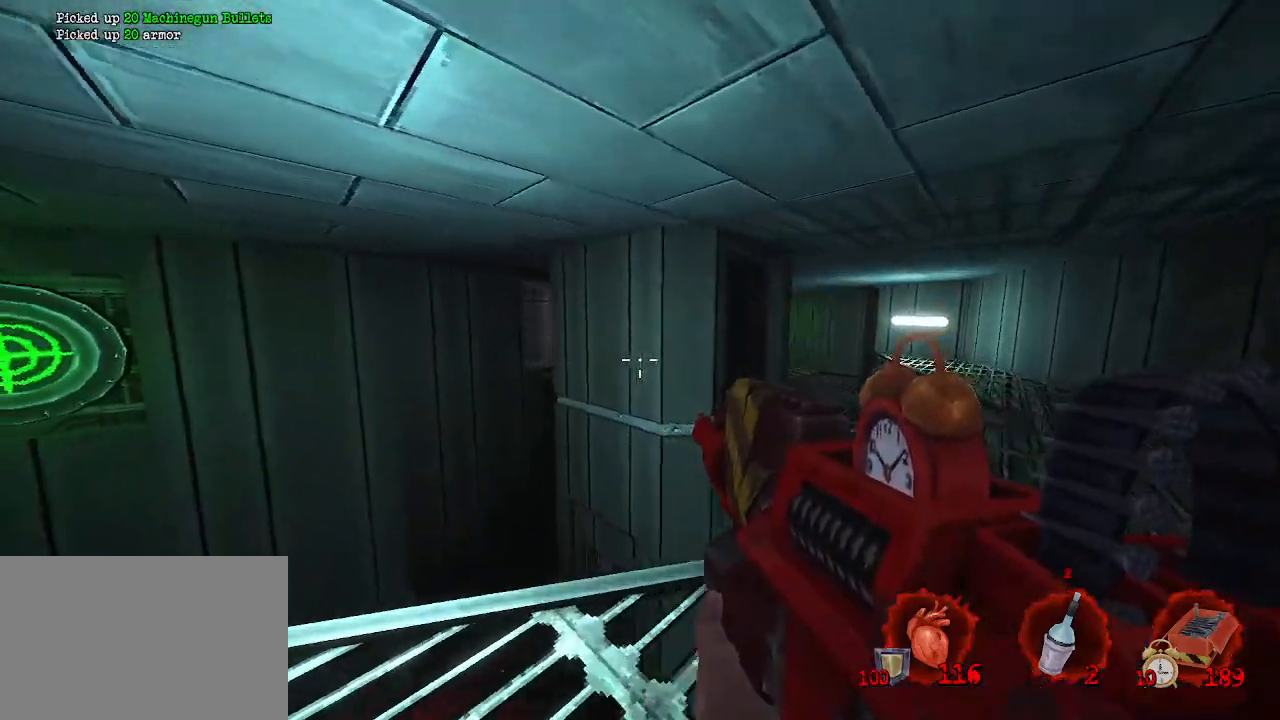
{"keys": ["d", "z"], "mouse": [], "events": [[84, "z", "down"], [134, "z", "up"], [184, "z", "down"], [234, "z", "up"], [350, "z", "down"]]}
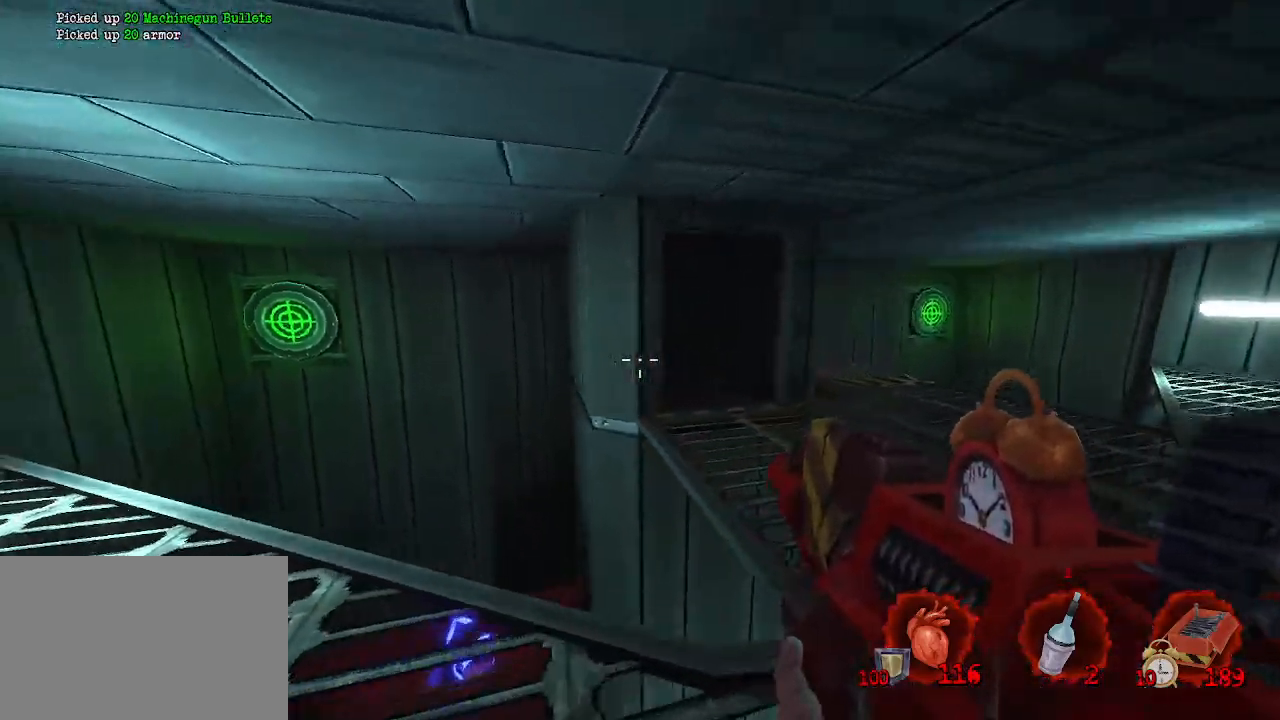
{"keys": ["z"], "mouse": [], "events": [[284, "d", "up"]]}
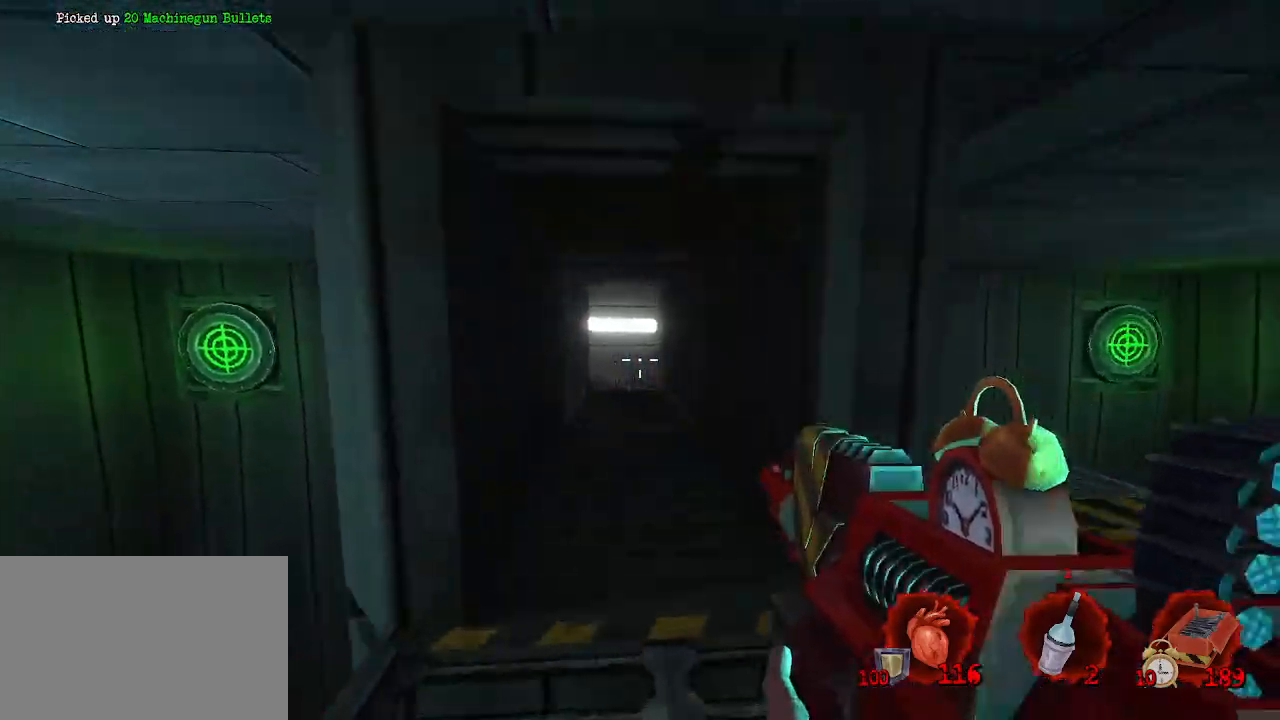
{"keys": ["z"], "mouse": [], "events": []}
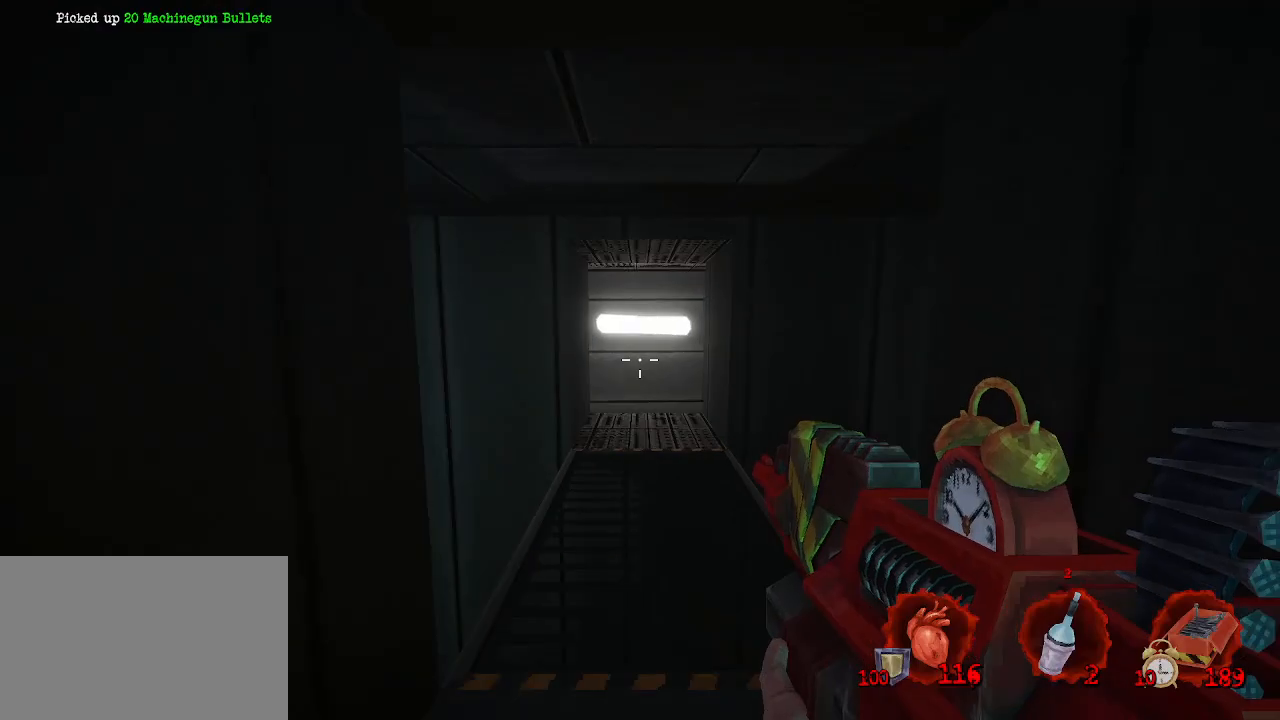
{"keys": ["z"], "mouse": [], "events": []}
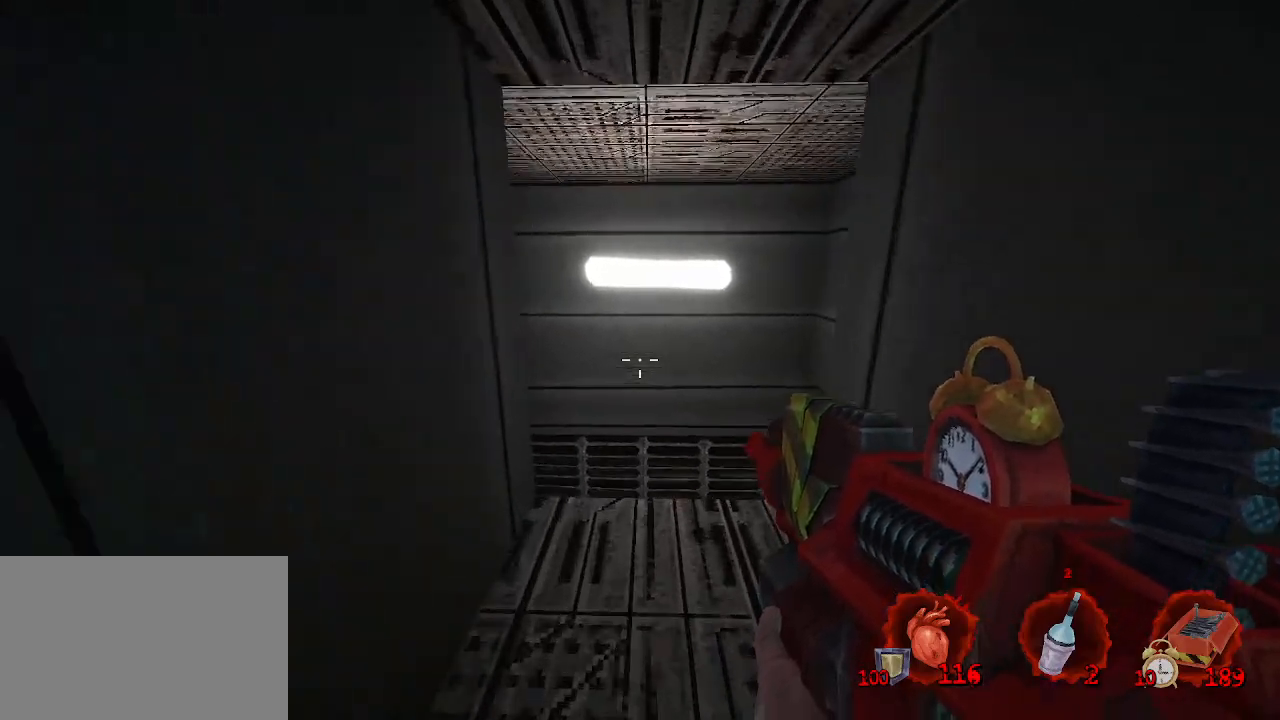
{"keys": ["z"], "mouse": [], "events": [[50, "z", "up"], [317, "z", "down"]]}
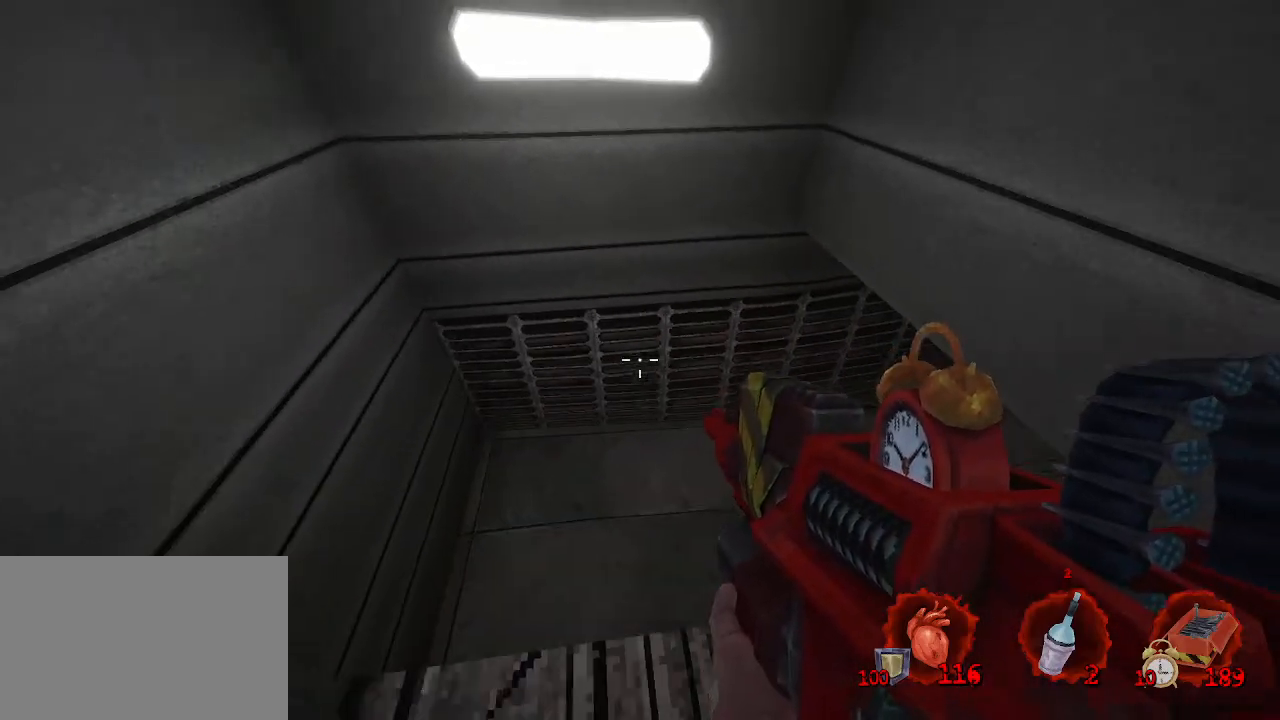
{"keys": ["q"], "mouse": [], "events": [[17, "z", "up"], [350, "q", "down"]]}
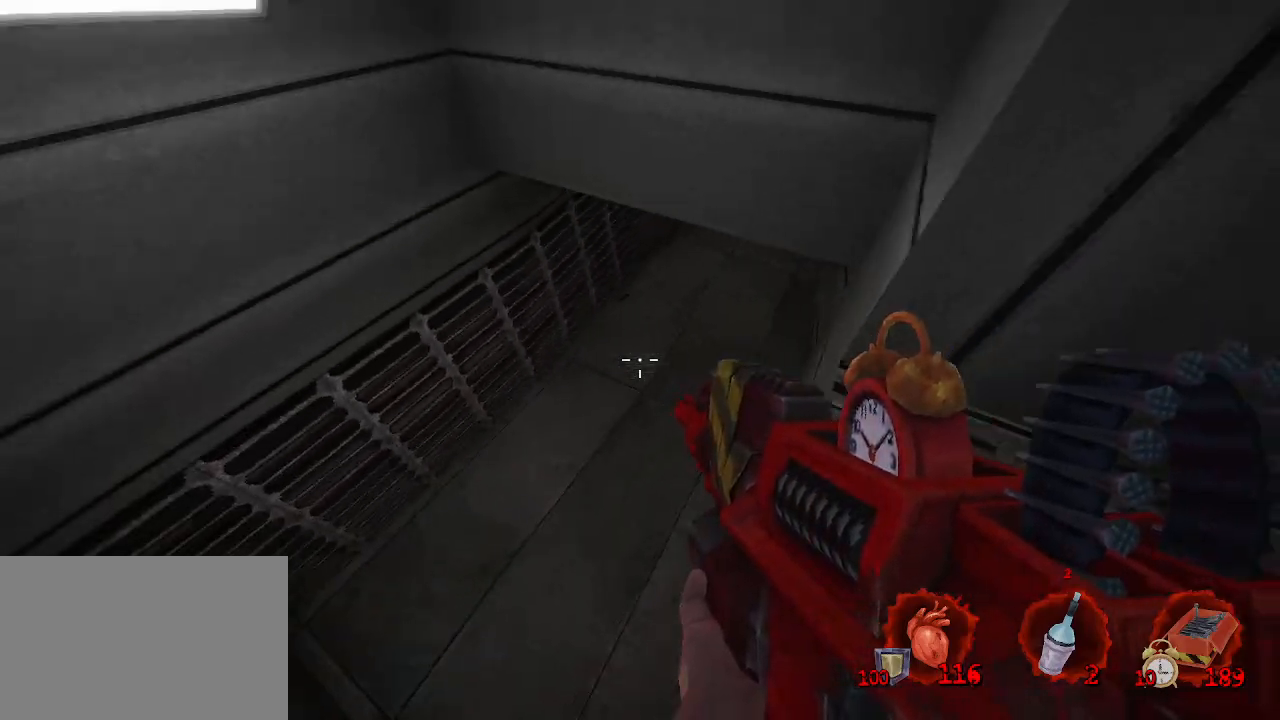
{"keys": [], "mouse": [], "events": [[167, "q", "up"], [267, "mouse_mb4", "down"], [417, "mouse_mb4", "up"]]}
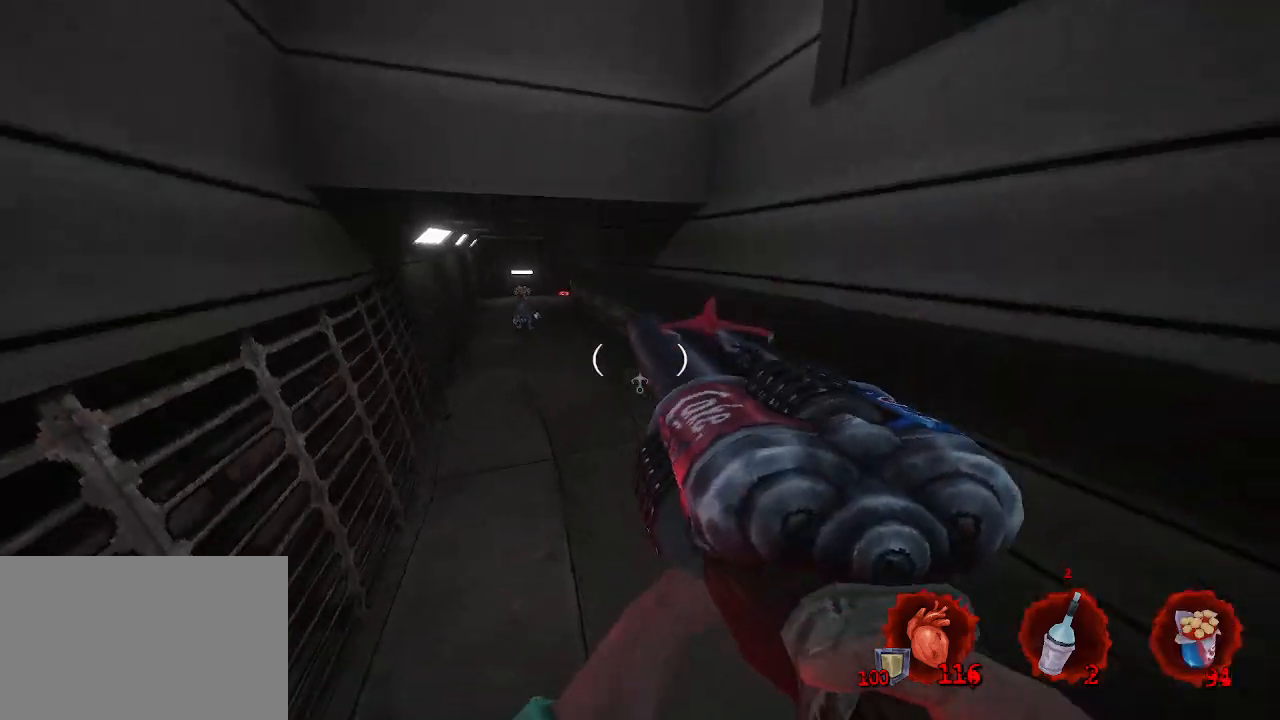
{"keys": [], "mouse": [], "events": [[134, "z", "down"], [417, "z", "up"]]}
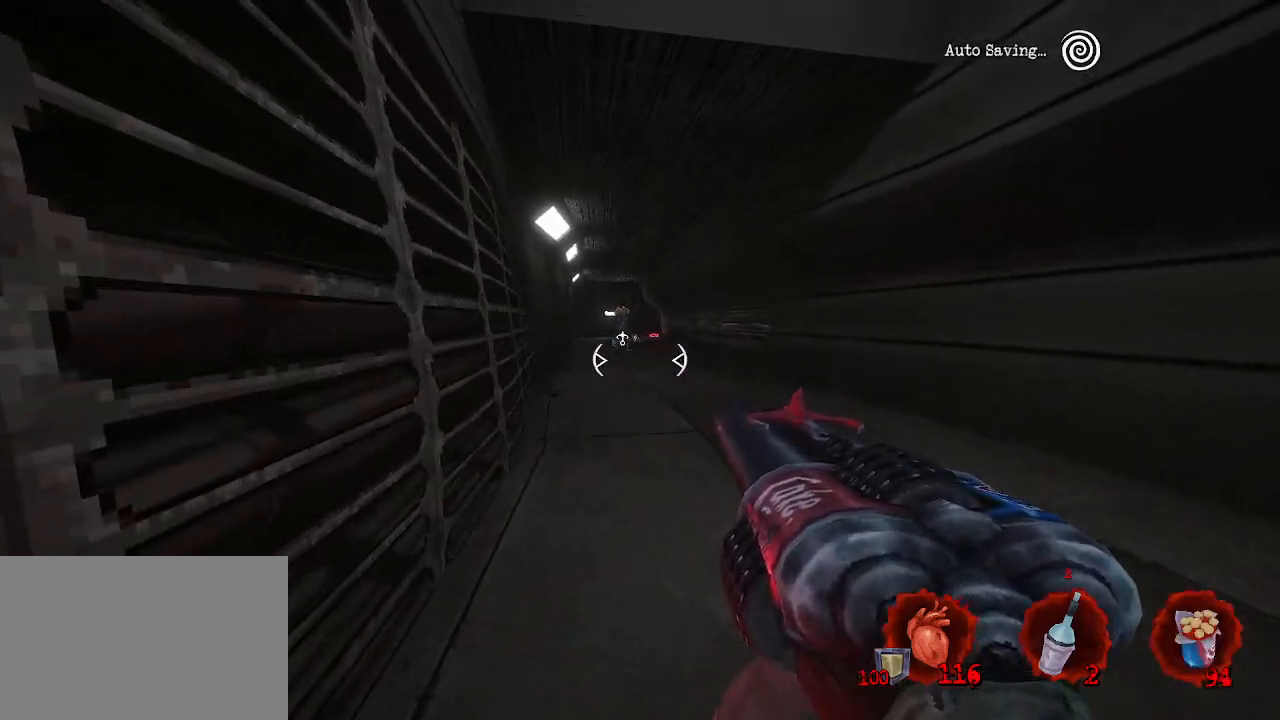
{"keys": [], "mouse": [], "events": []}
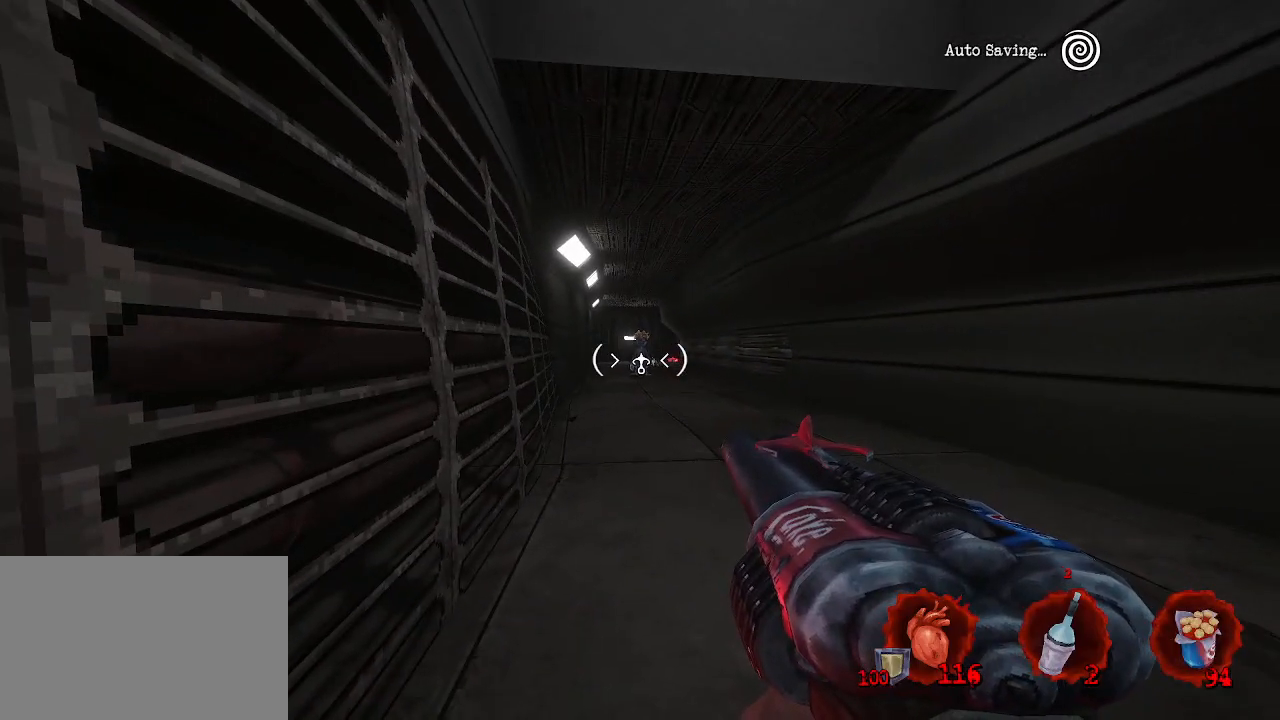
{"keys": [], "mouse": [], "events": [[84, "mouse_right", "down"], [184, "mouse_right", "up"]]}
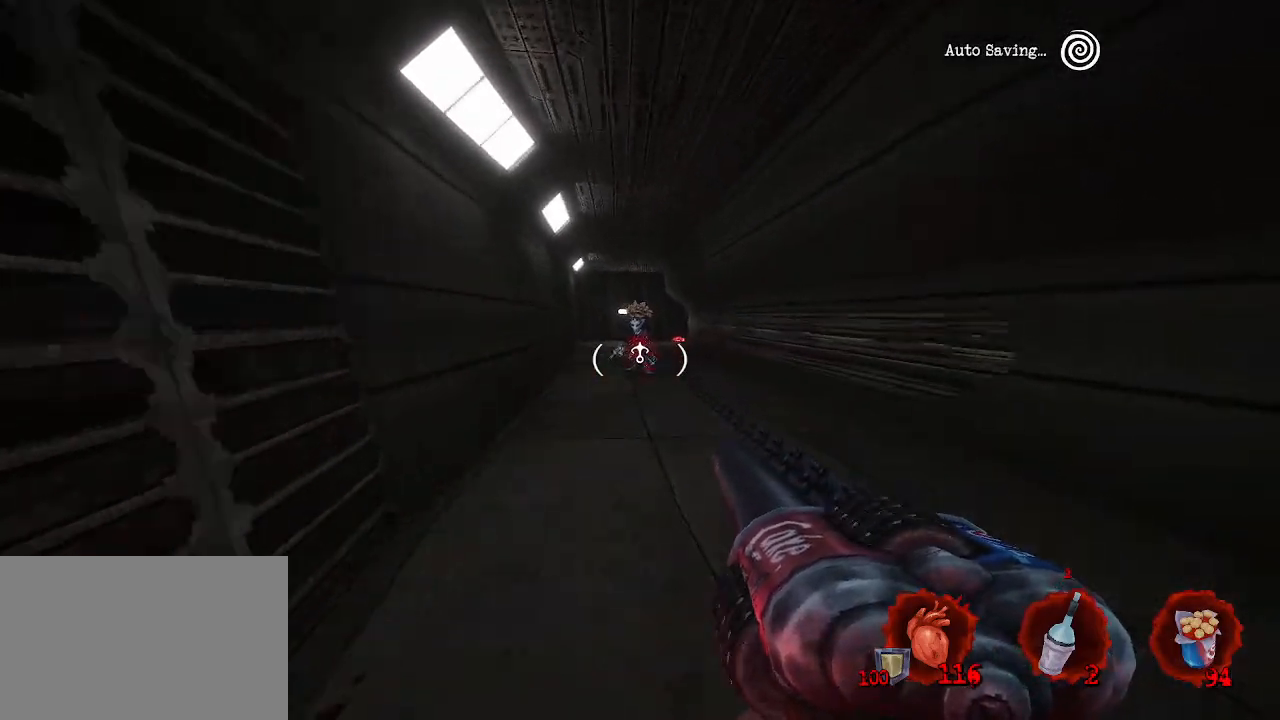
{"keys": ["d", "s"], "mouse": [], "events": [[284, "mouse_left", "down"], [334, "s", "down"], [384, "mouse_left", "up"], [417, "d", "down"]]}
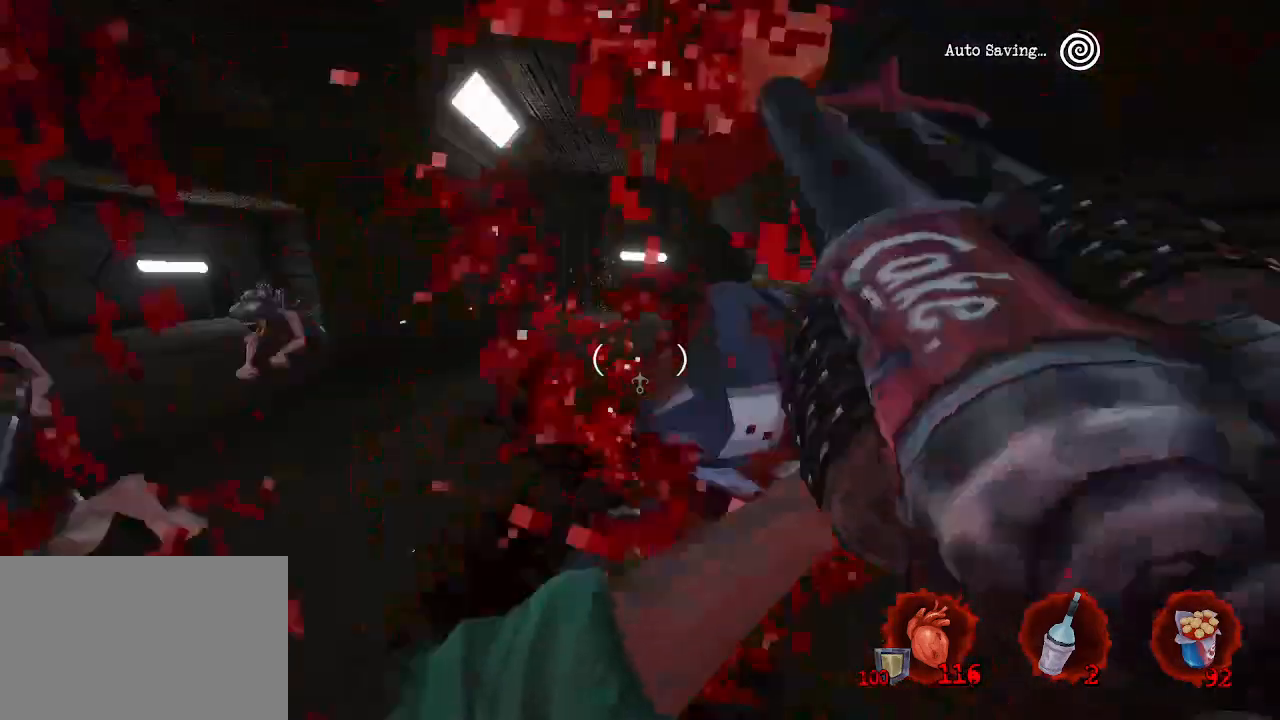
{"keys": ["q", "s"], "mouse": [], "events": [[67, "s", "up"], [150, "s", "down"], [300, "d", "up"], [300, "q", "down"]]}
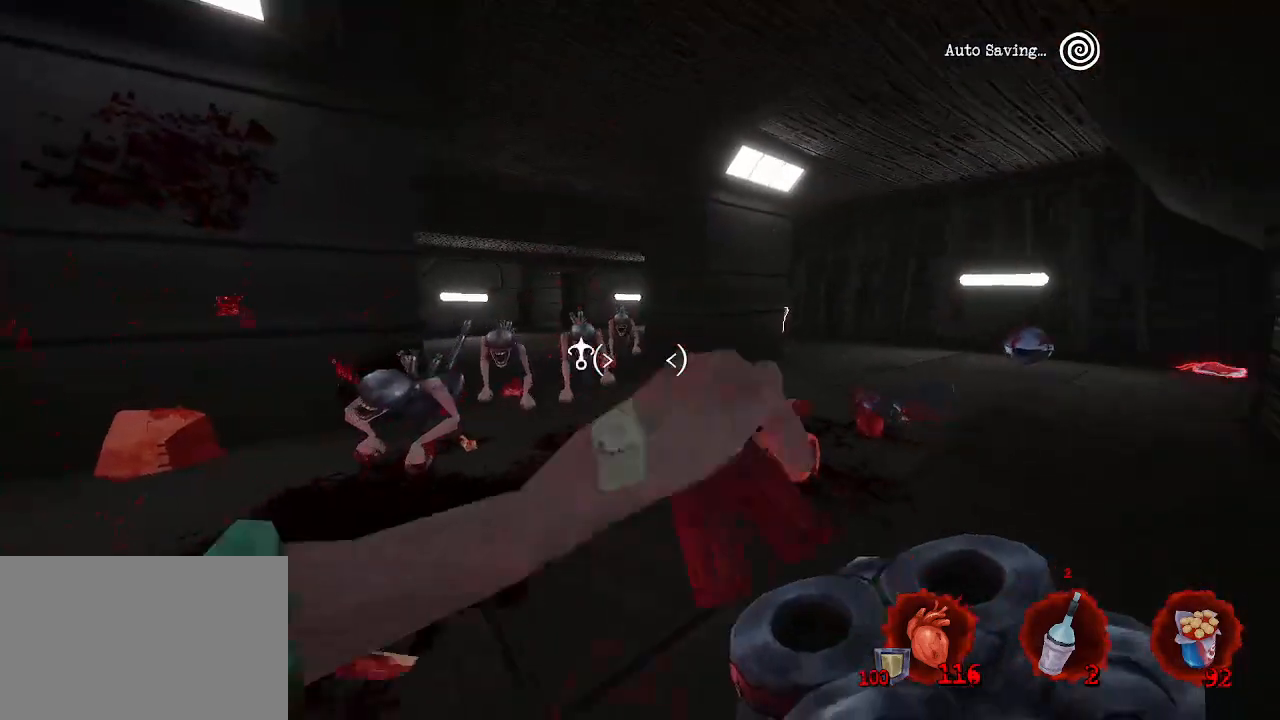
{"keys": ["q", "s"], "mouse": [], "events": []}
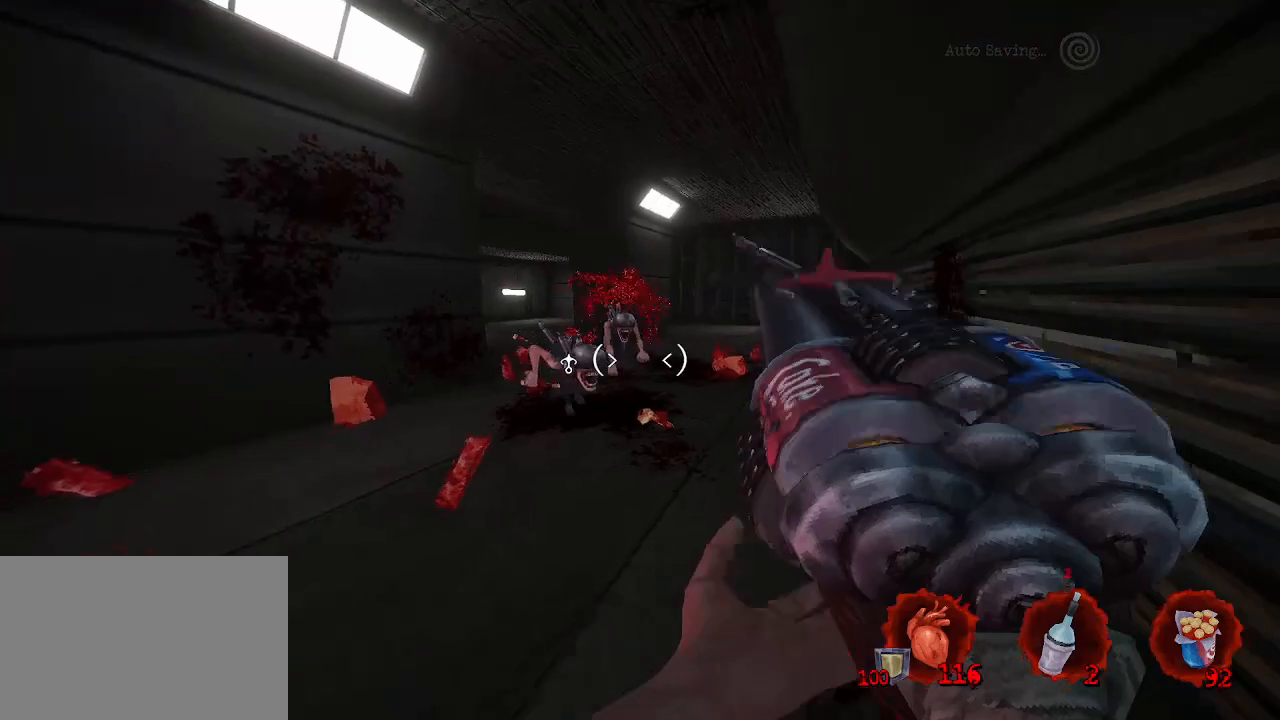
{"keys": ["q", "s"], "mouse": [], "events": [[234, "mouse_left", "down"], [334, "mouse_left", "up"]]}
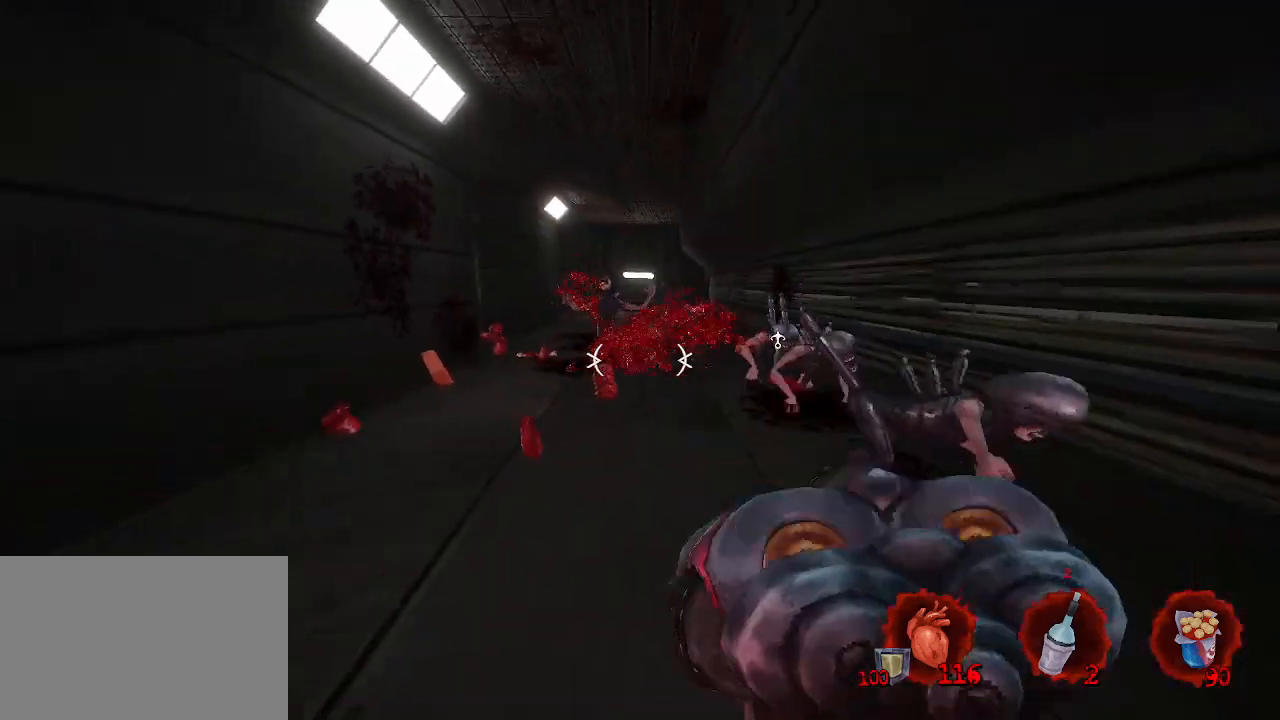
{"keys": ["d", "s"], "mouse": [], "events": [[300, "q", "up"], [400, "d", "down"]]}
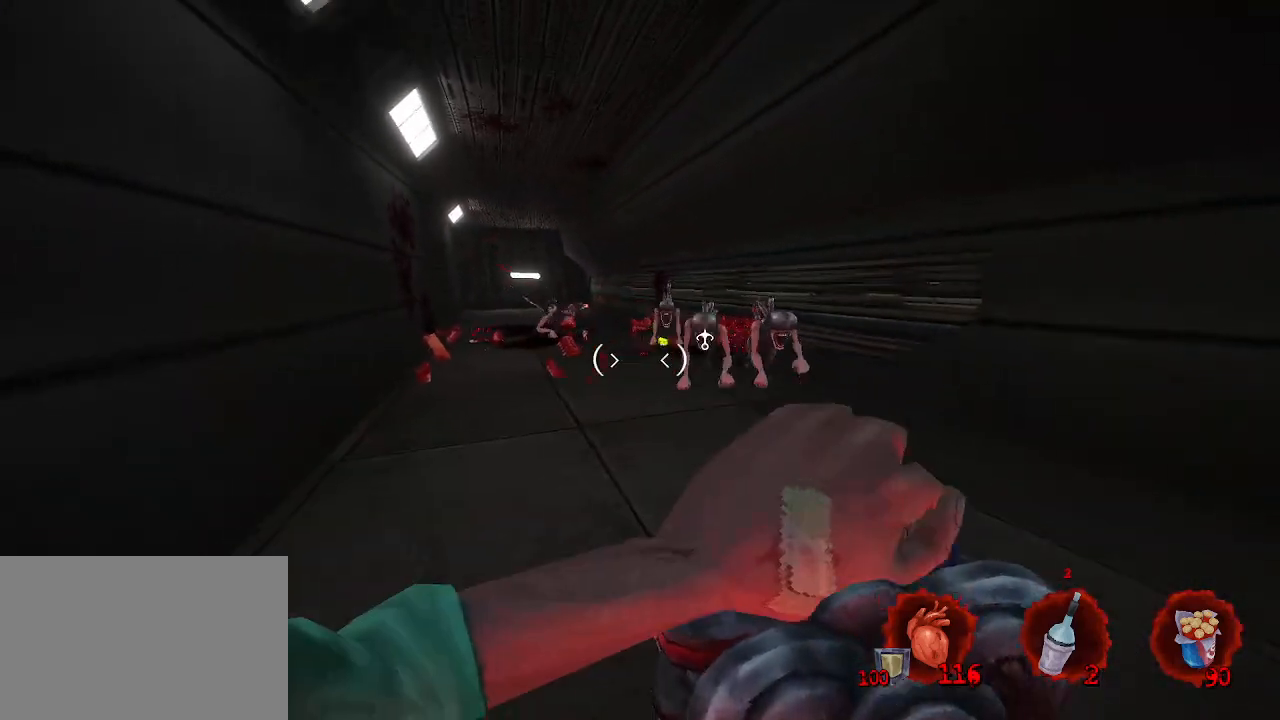
{"keys": ["d", "s"], "mouse": [], "events": []}
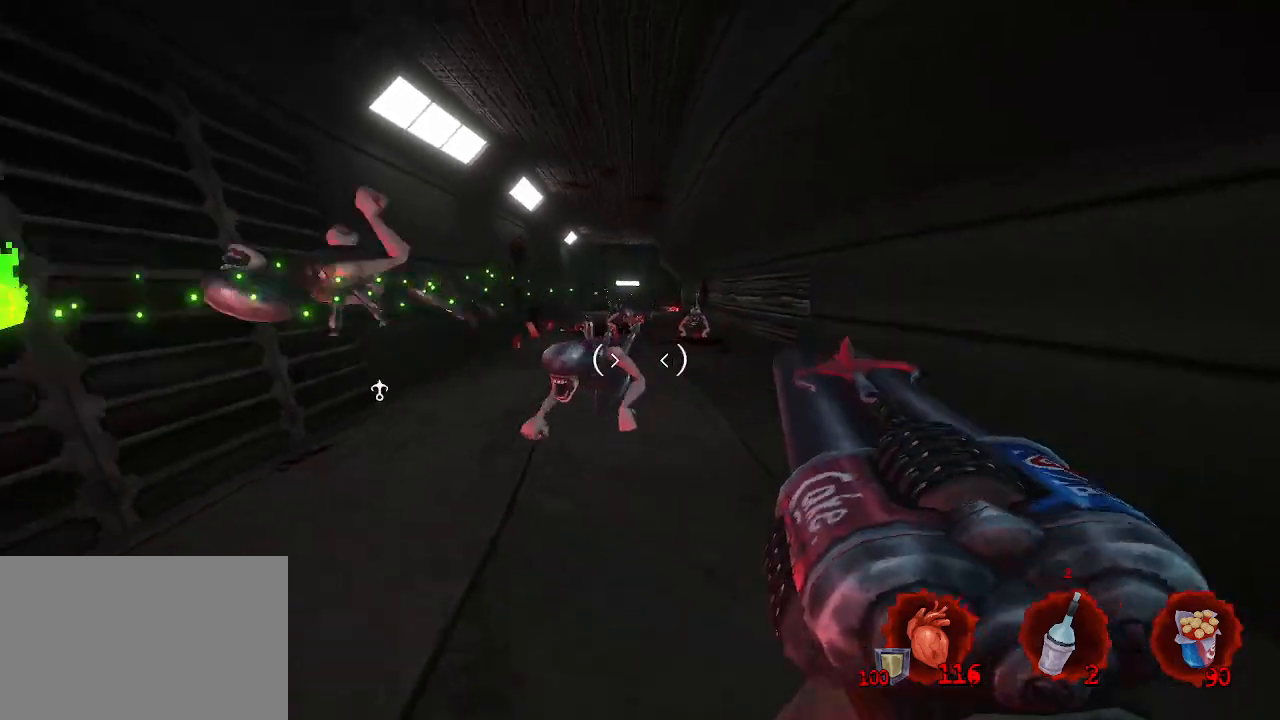
{"keys": ["q", "s"], "mouse": [], "events": [[184, "d", "up"], [367, "mouse_left", "down"], [367, "q", "down"], [467, "mouse_left", "up"]]}